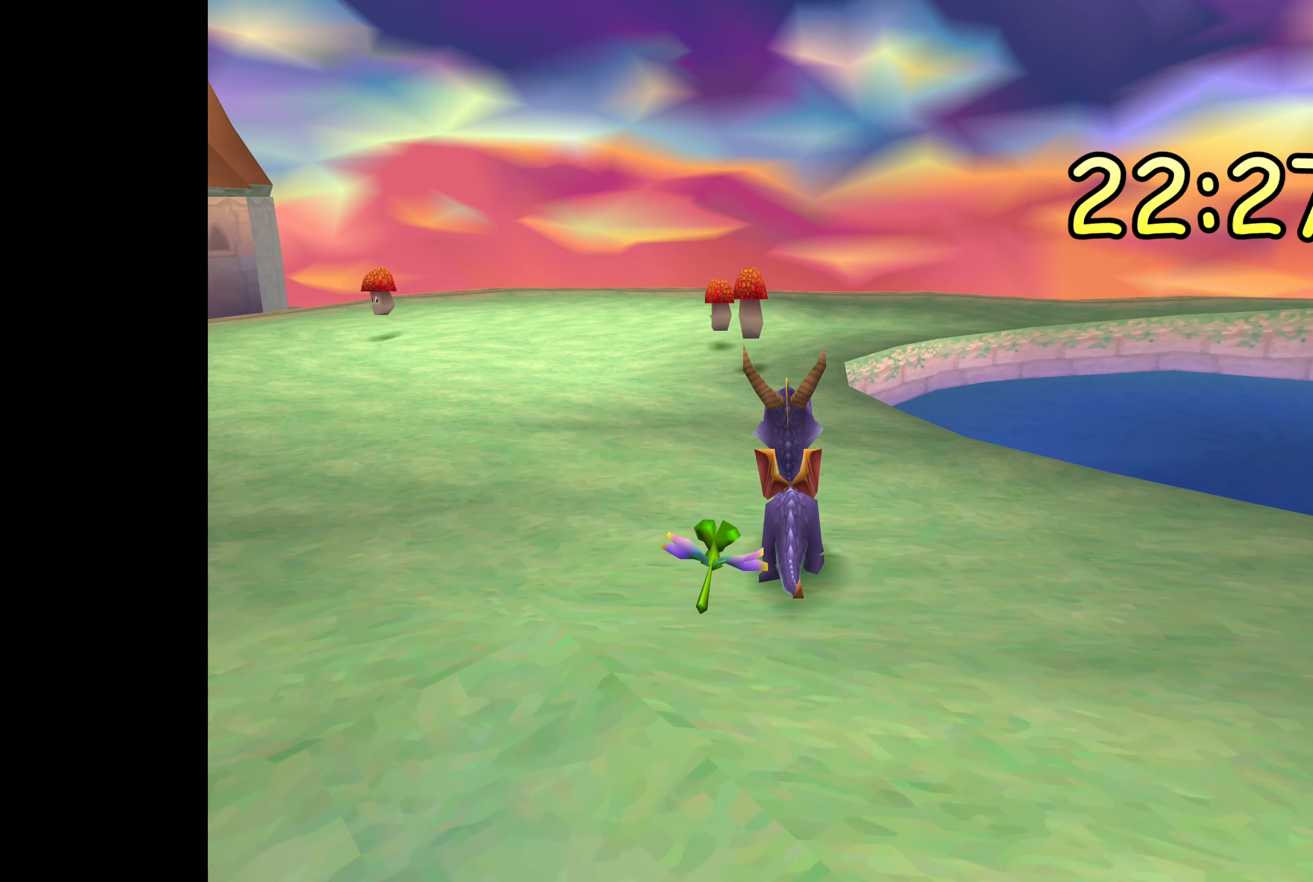
Gameplay with a controller (PlayStation layout); each line is a JSON object with the inputs held at the frame after it. "events" lists button and stick changes between this image and that frame as [ms after this image, input, new state], when the widget could be followed in between. Not read: L2 L3 R2 R3.
{"buttons": ["CIRCLE"], "left_stick": "up", "right_stick": "center", "events": [[450, "CIRCLE", "down"]]}
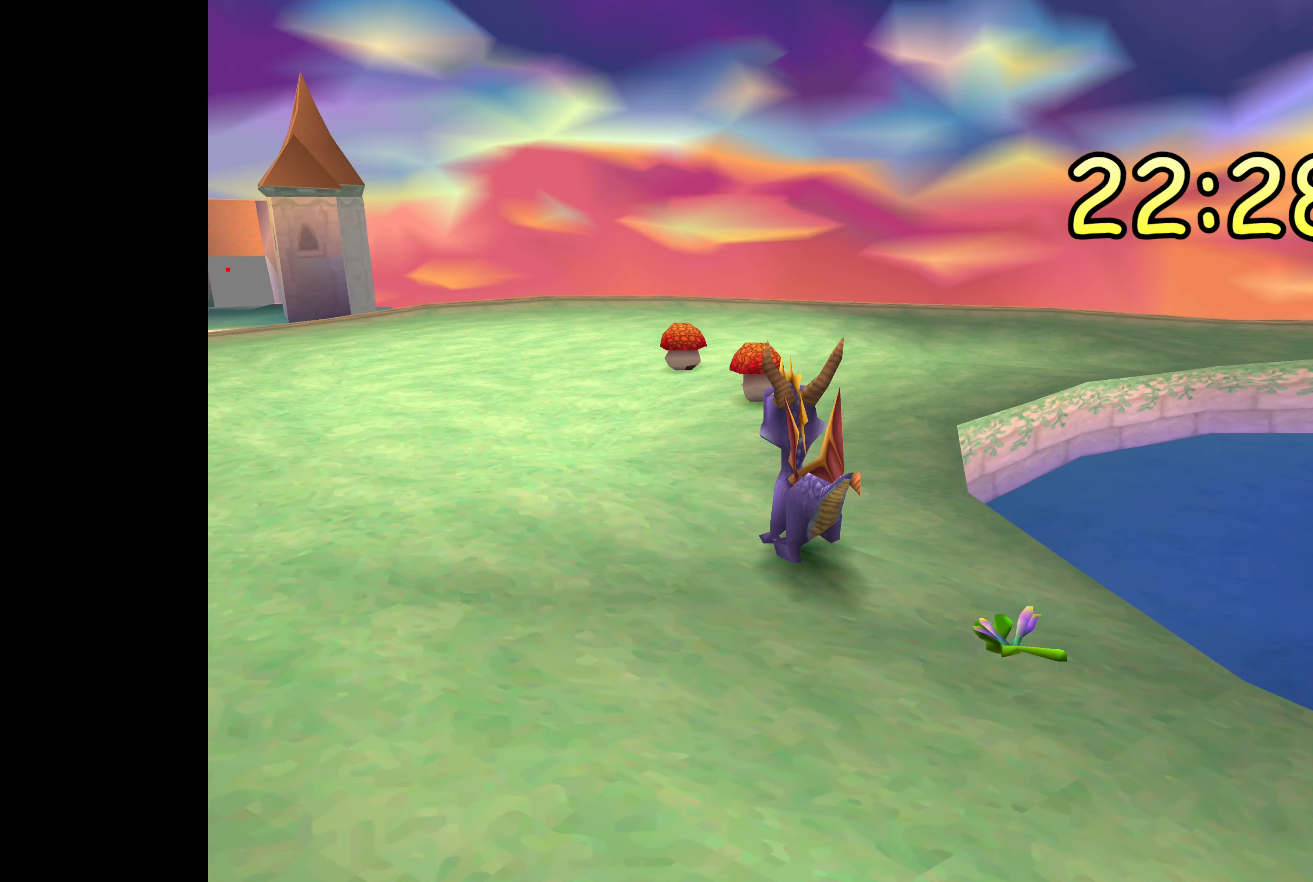
{"buttons": [], "left_stick": "up", "right_stick": "center", "events": [[100, "CIRCLE", "up"], [183, "CIRCLE", "down"], [250, "CIRCLE", "up"], [366, "CIRCLE", "down"], [416, "CIRCLE", "up"]]}
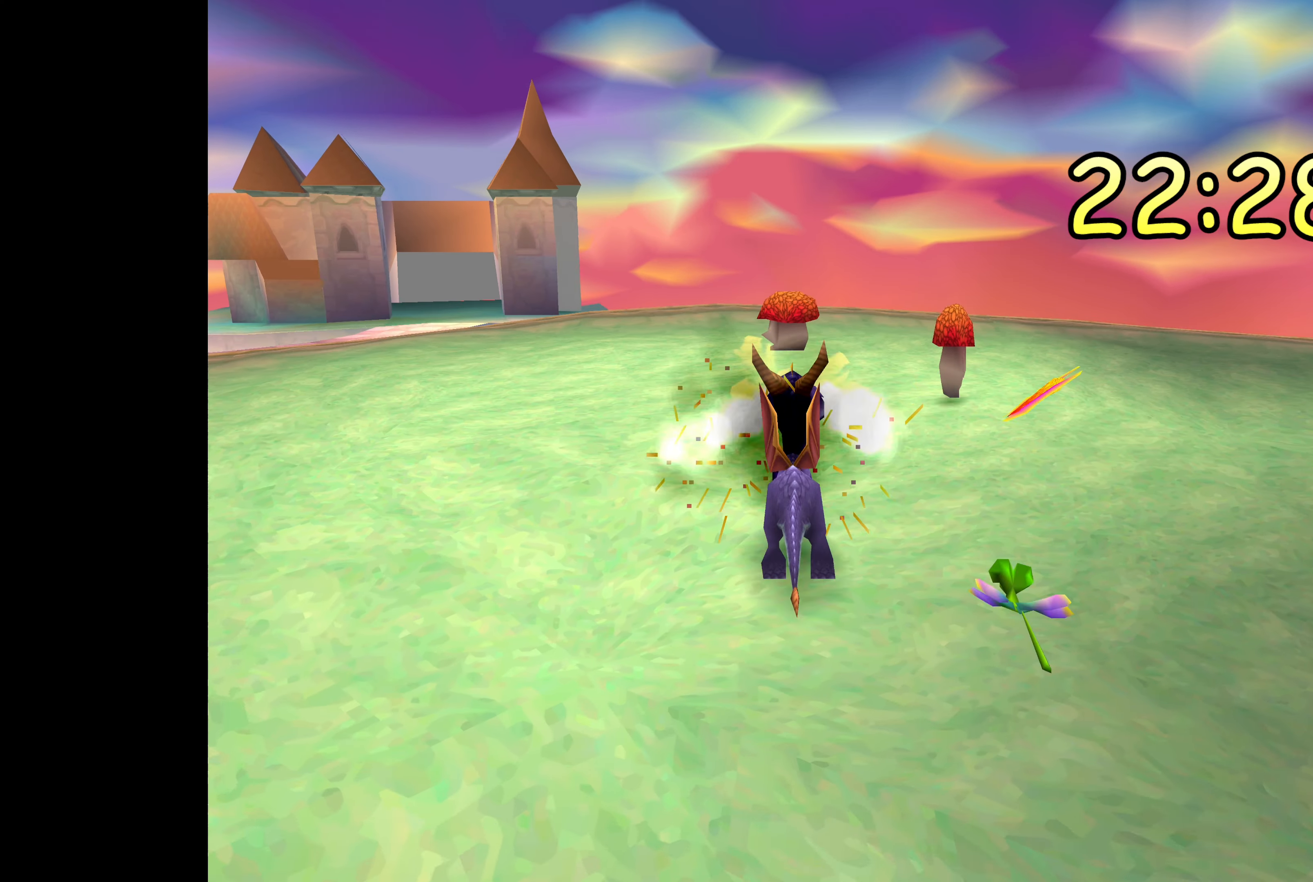
{"buttons": [], "left_stick": "center", "right_stick": "center", "events": [[16, "CIRCLE", "down"], [83, "CIRCLE", "up"], [150, "CIRCLE", "down"], [200, "left_stick", "center"], [233, "CIRCLE", "up"]]}
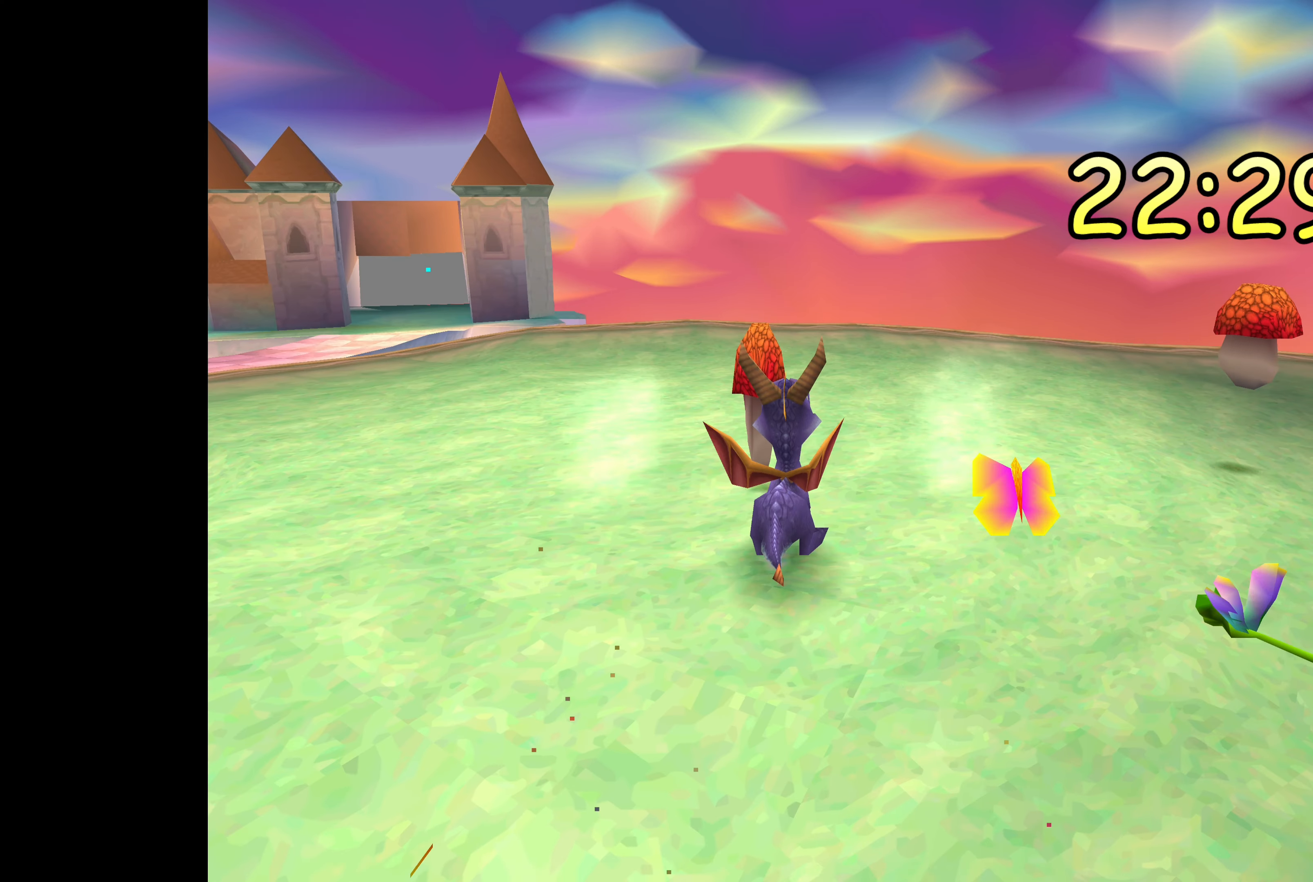
{"buttons": [], "left_stick": "center", "right_stick": "center", "events": [[250, "CIRCLE", "down"], [416, "CIRCLE", "up"]]}
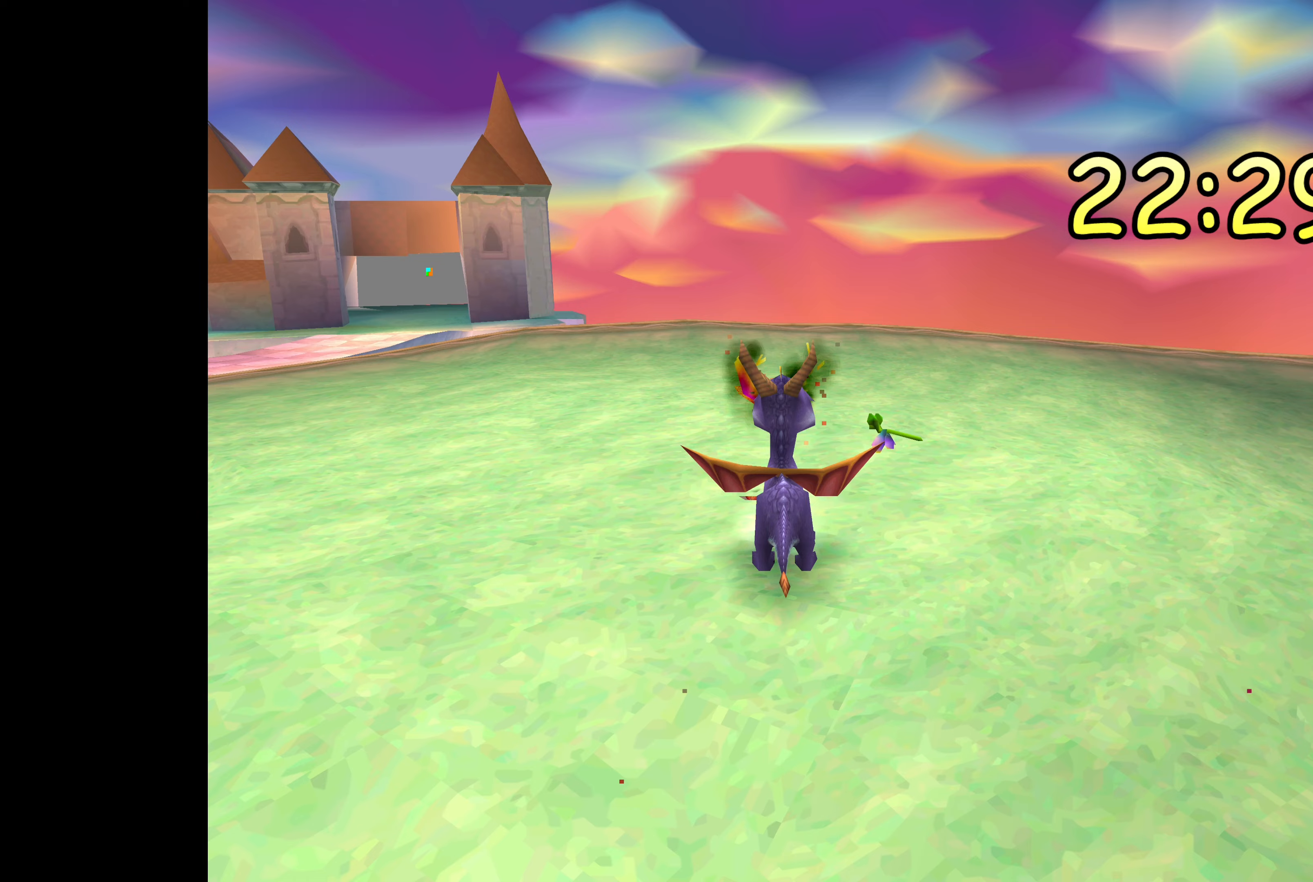
{"buttons": [], "left_stick": "up", "right_stick": "center", "events": [[150, "left_stick", "up-left"], [400, "left_stick", "up"]]}
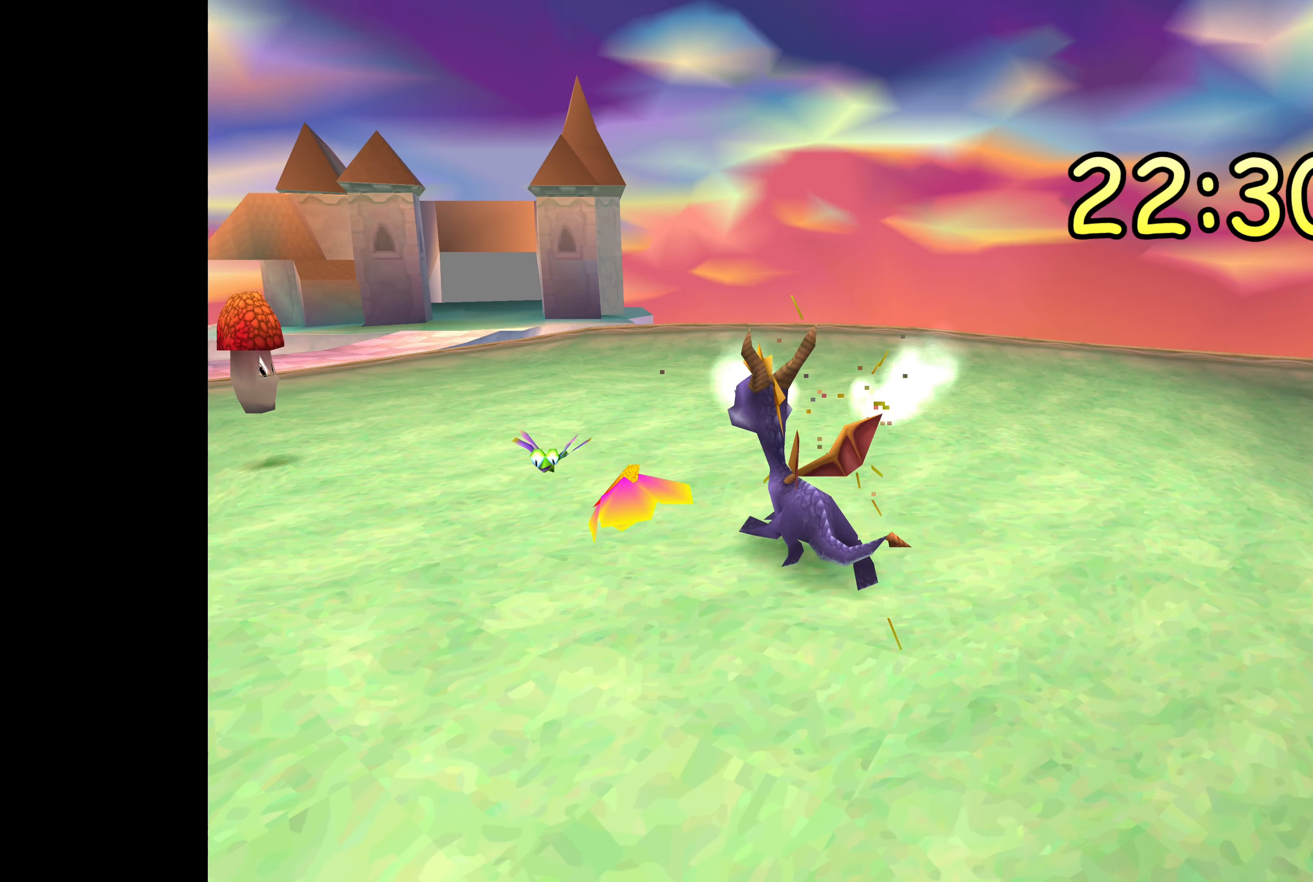
{"buttons": [], "left_stick": "left", "right_stick": "center", "events": [[50, "left_stick", "center"], [500, "left_stick", "left"]]}
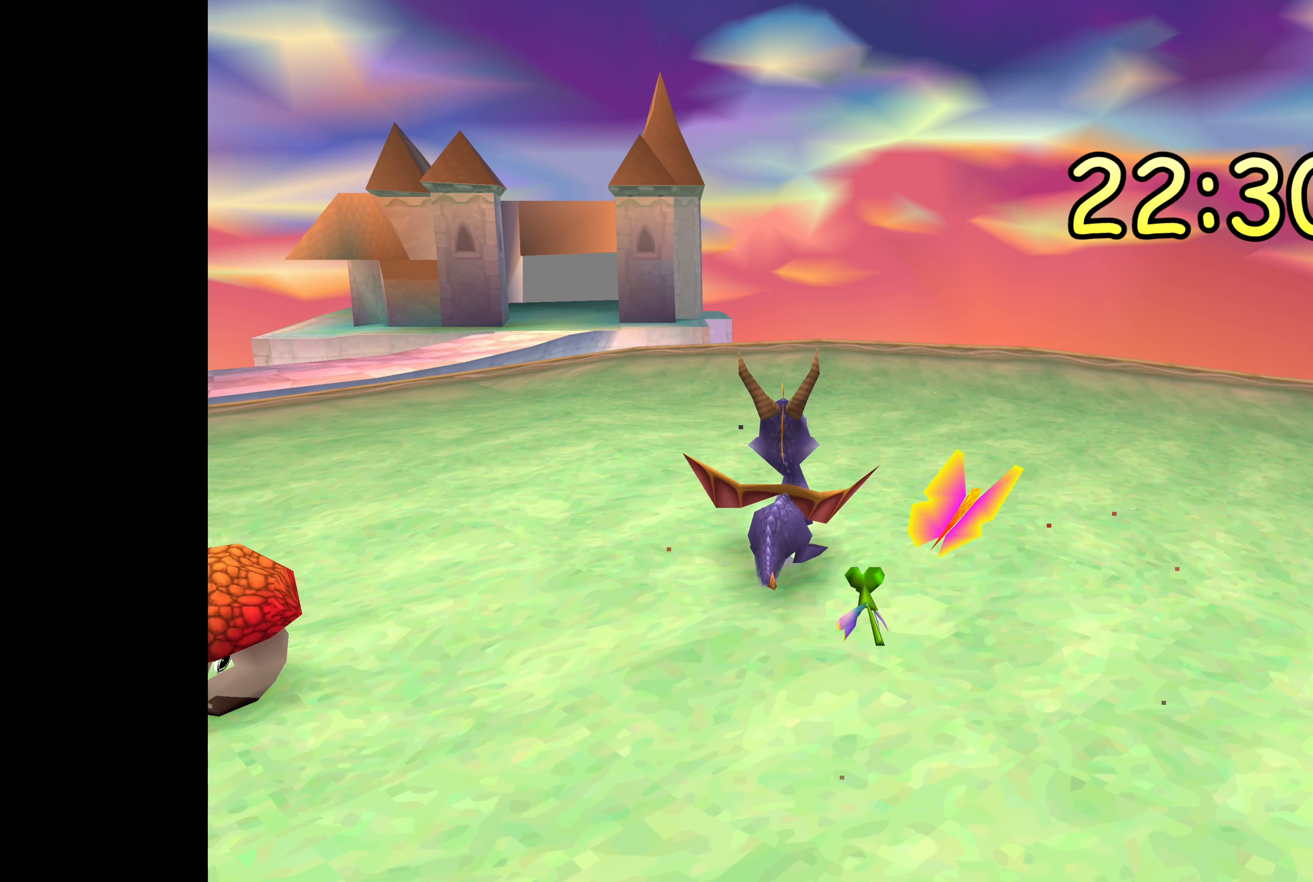
{"buttons": [], "left_stick": "center", "right_stick": "center", "events": [[217, "left_stick", "down-left"], [417, "left_stick", "center"]]}
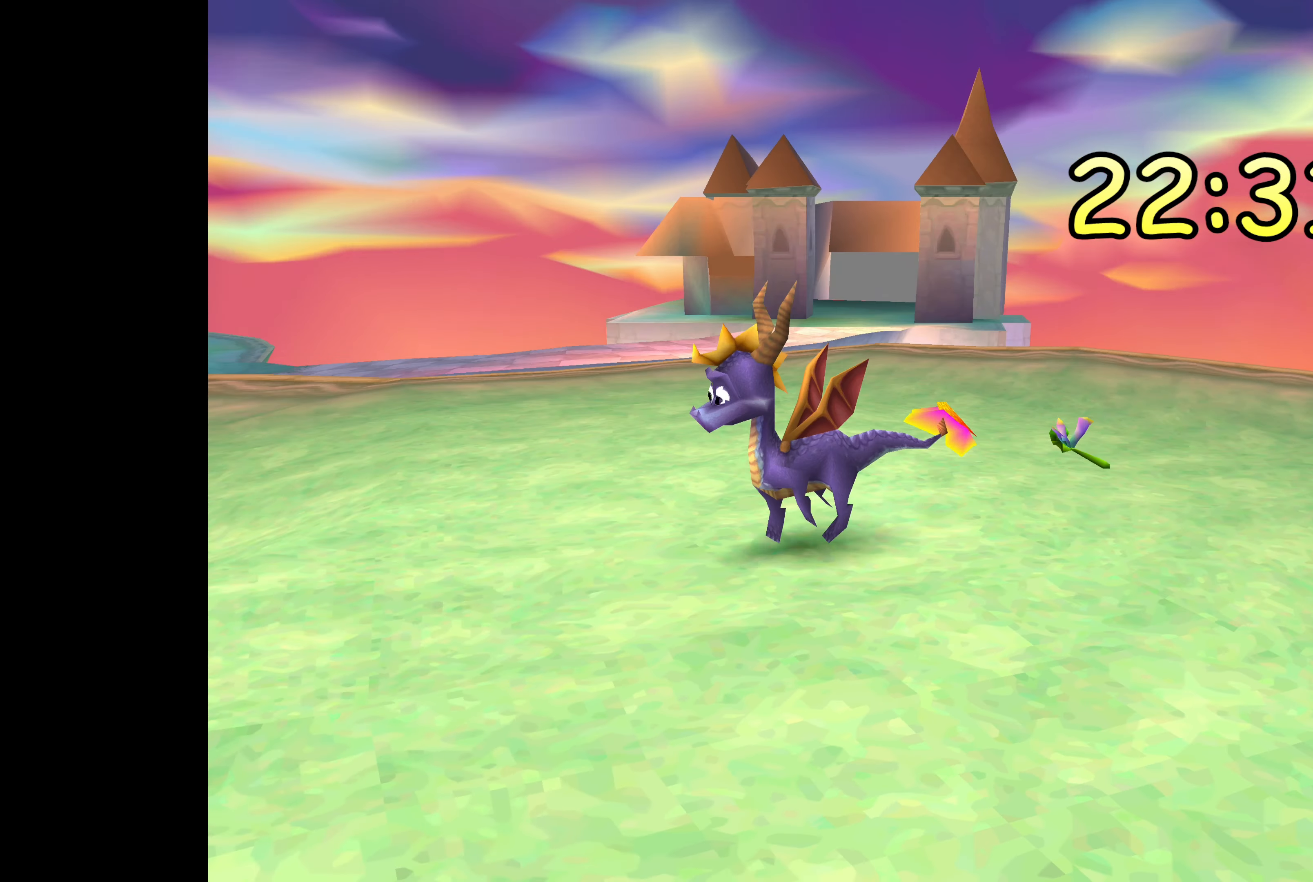
{"buttons": [], "left_stick": "center", "right_stick": "center", "events": [[217, "CIRCLE", "down"], [383, "CIRCLE", "up"]]}
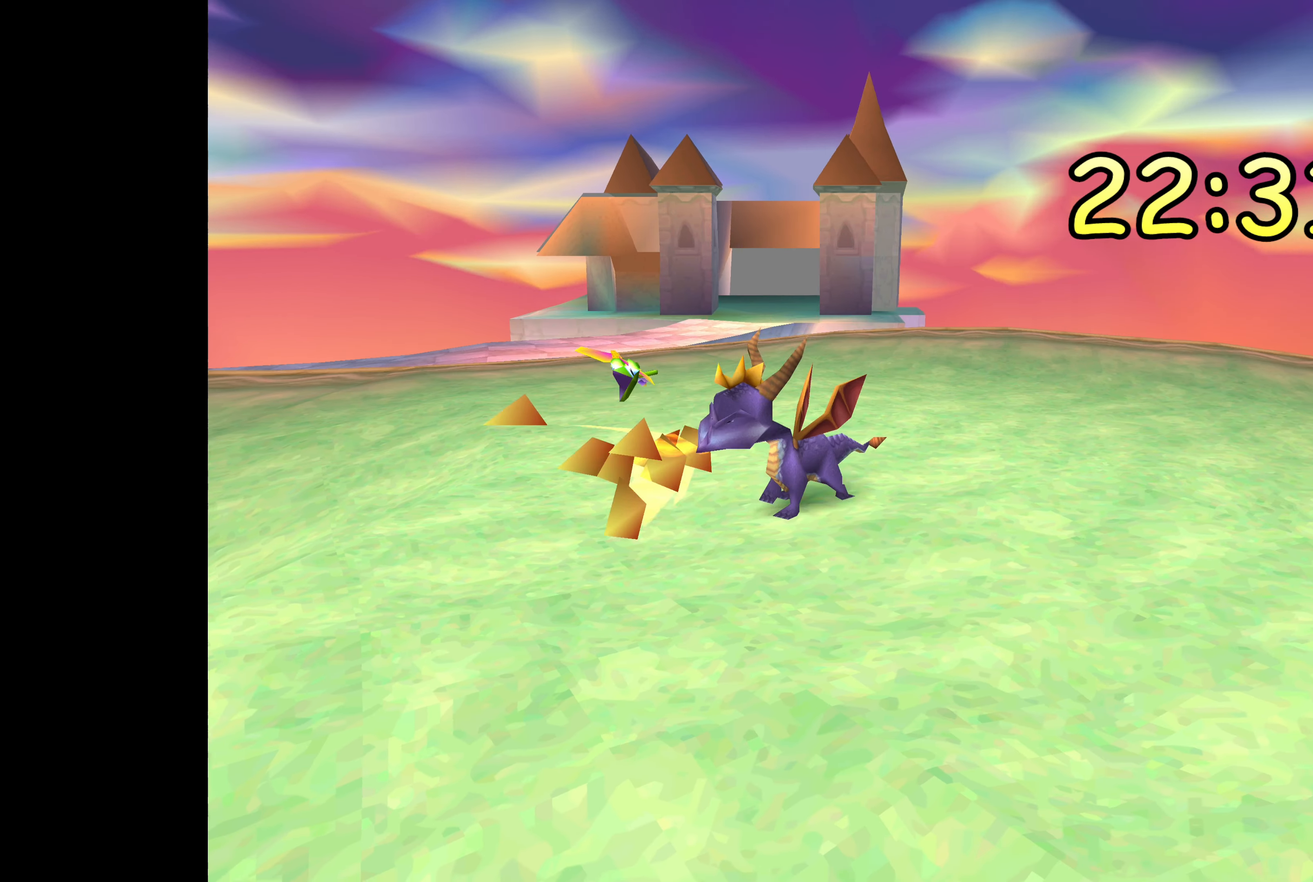
{"buttons": [], "left_stick": "center", "right_stick": "center", "events": []}
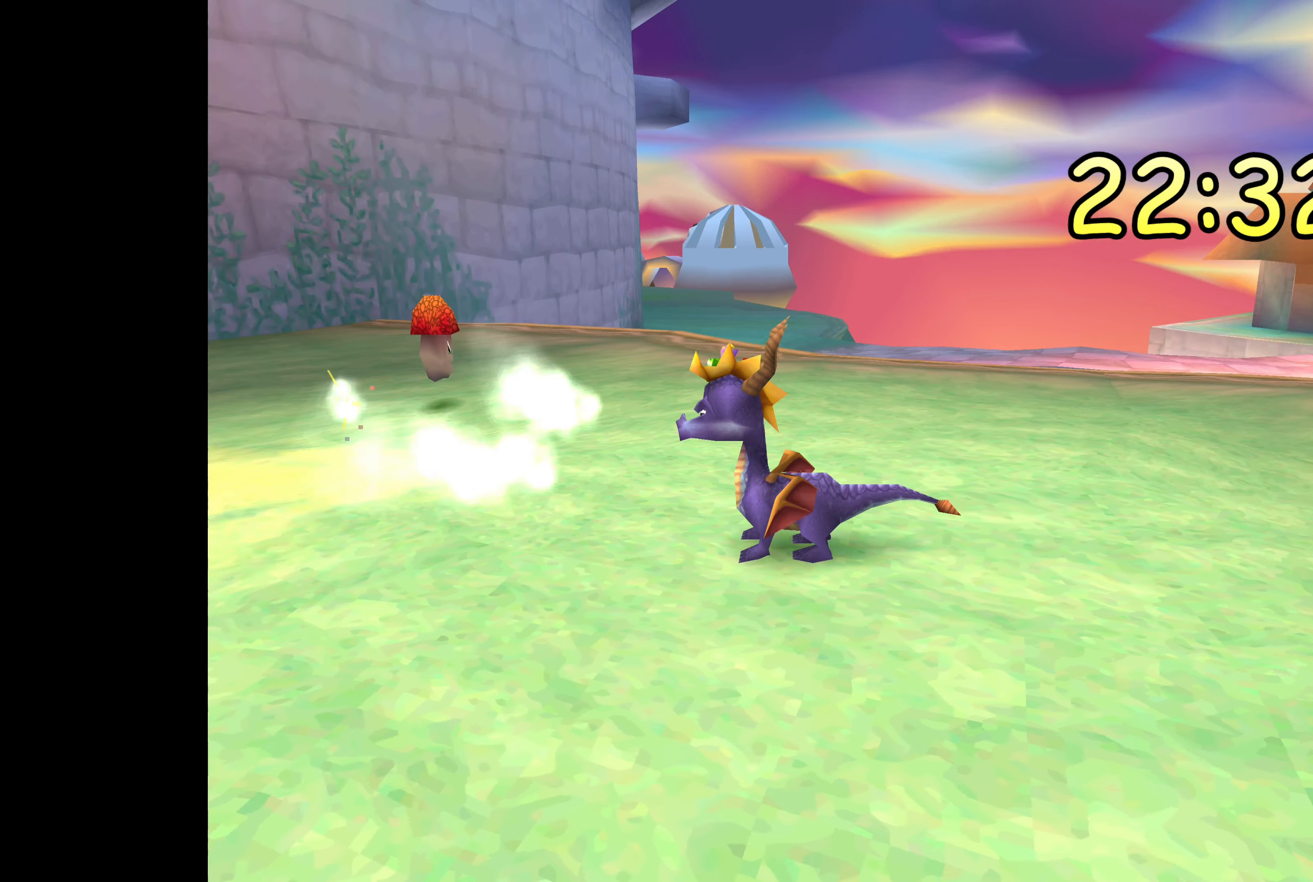
{"buttons": [], "left_stick": "up", "right_stick": "center", "events": [[417, "left_stick", "up"]]}
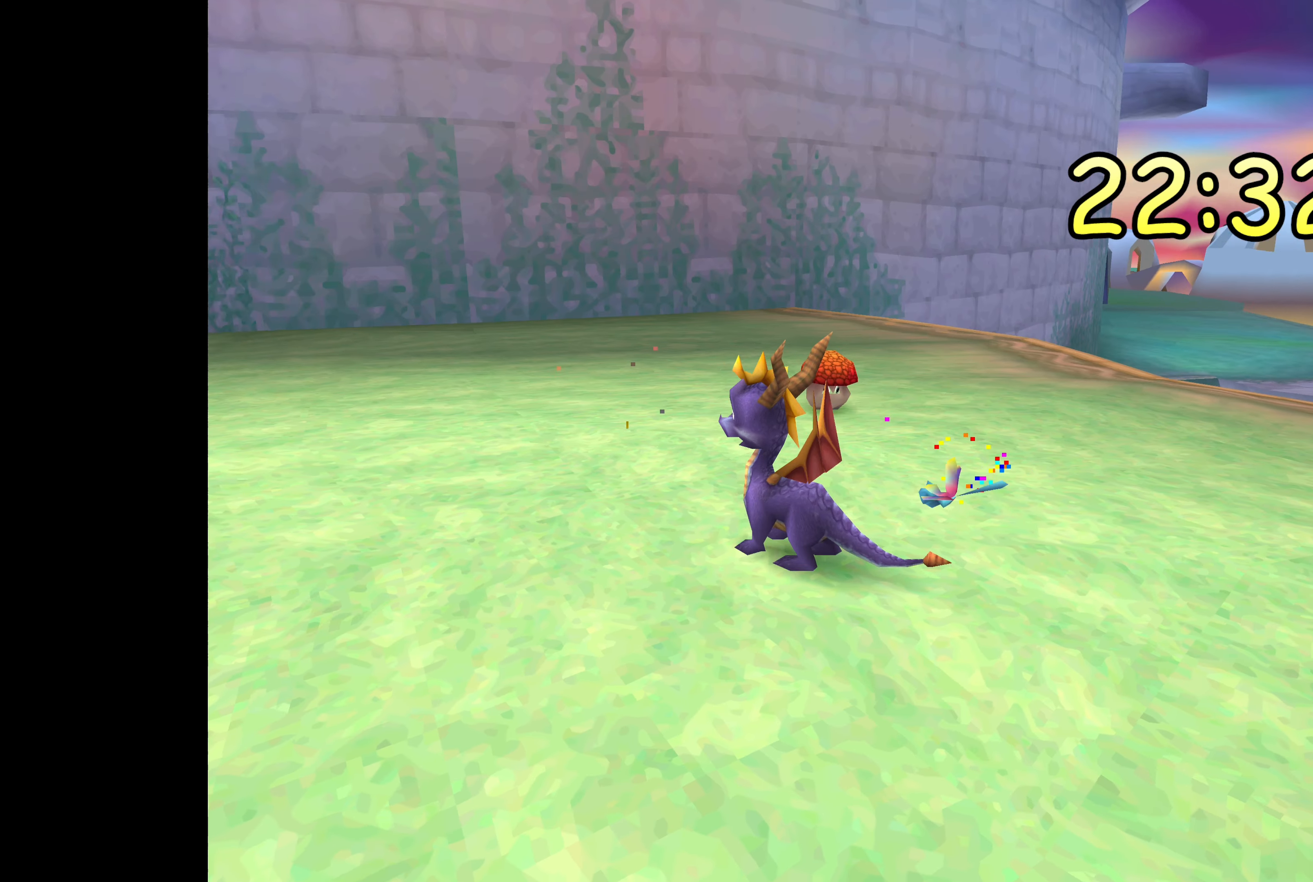
{"buttons": ["CIRCLE"], "left_stick": "center", "right_stick": "center", "events": [[283, "left_stick", "center"], [367, "CIRCLE", "down"]]}
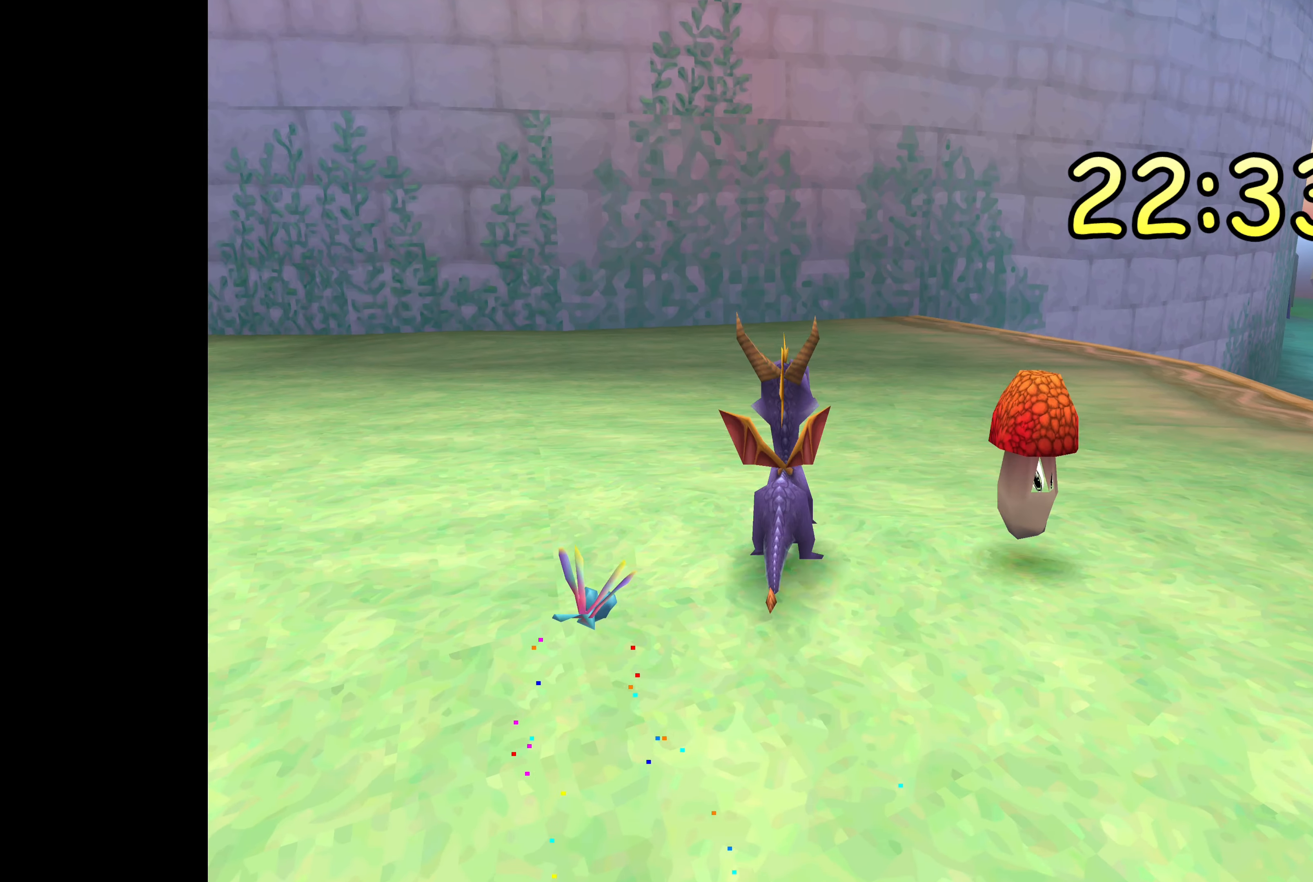
{"buttons": [], "left_stick": "center", "right_stick": "center", "events": [[50, "CIRCLE", "up"]]}
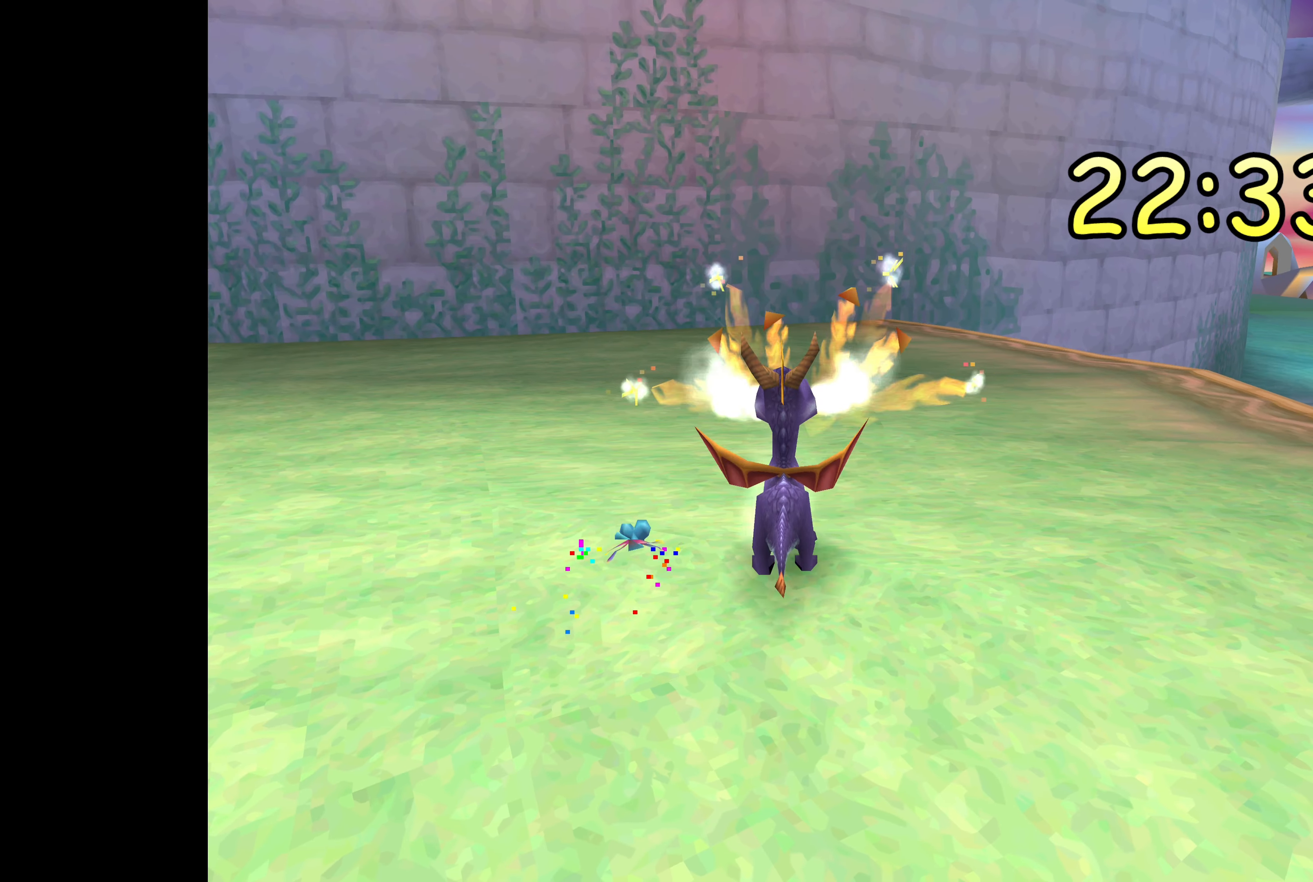
{"buttons": [], "left_stick": "center", "right_stick": "center", "events": []}
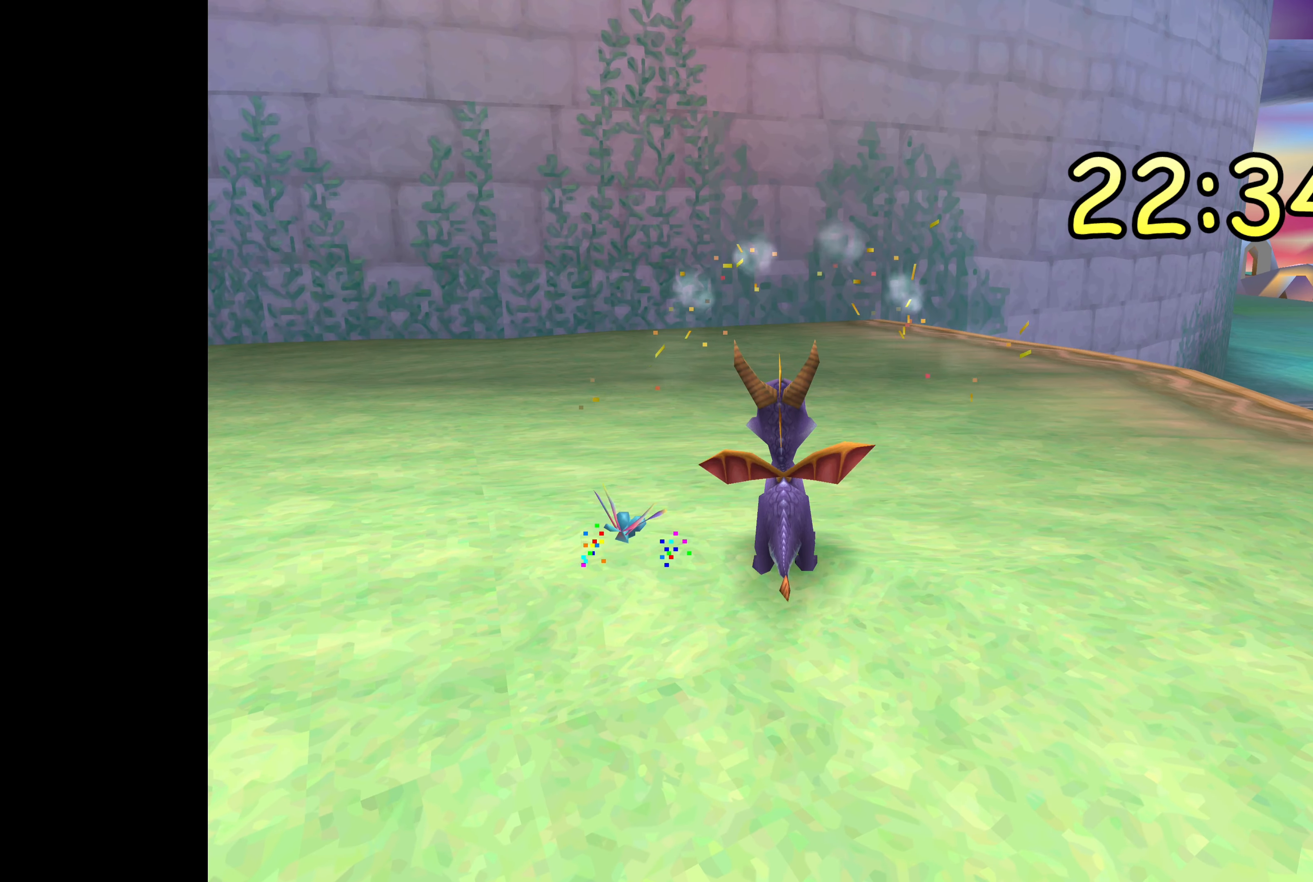
{"buttons": [], "left_stick": "center", "right_stick": "center", "events": []}
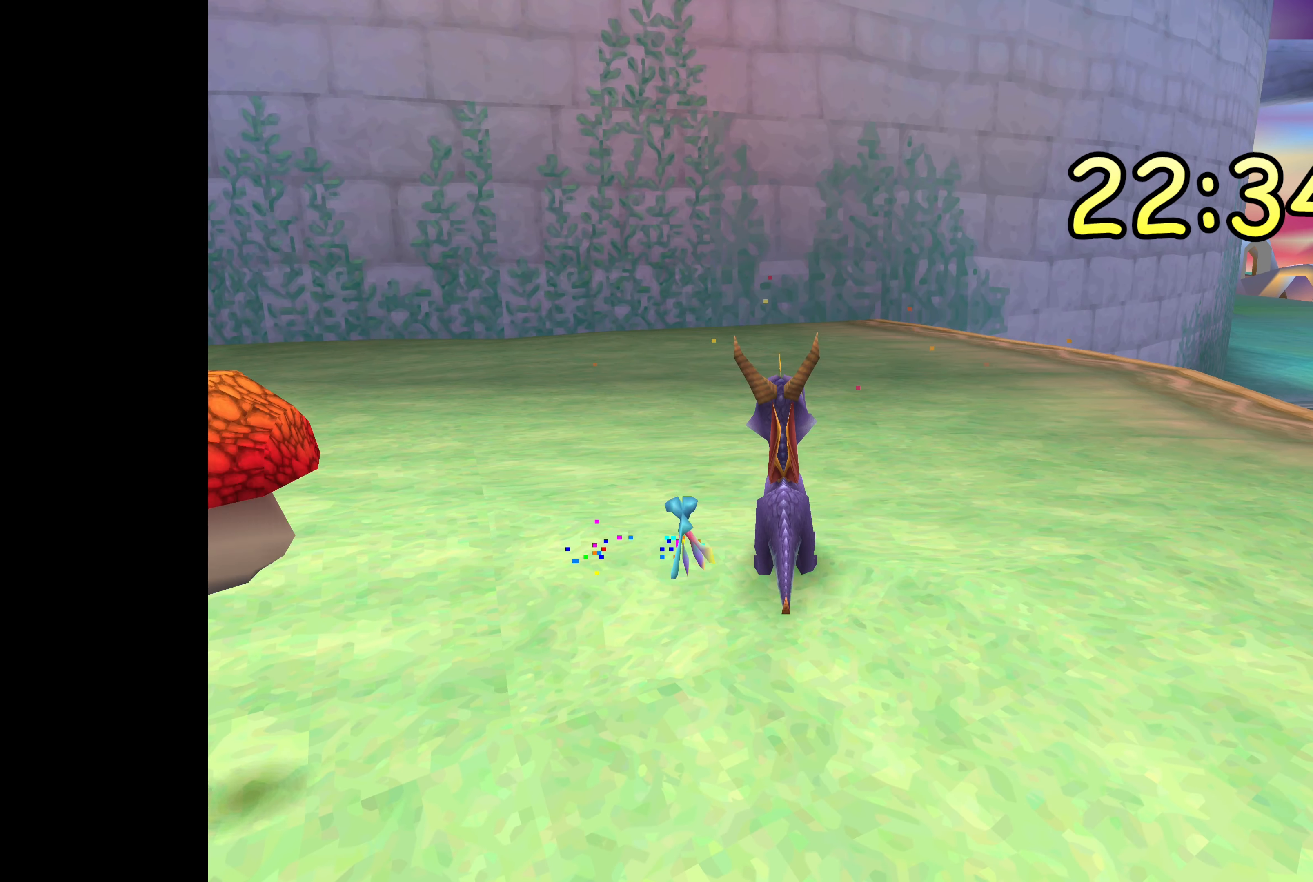
{"buttons": [], "left_stick": "center", "right_stick": "center", "events": []}
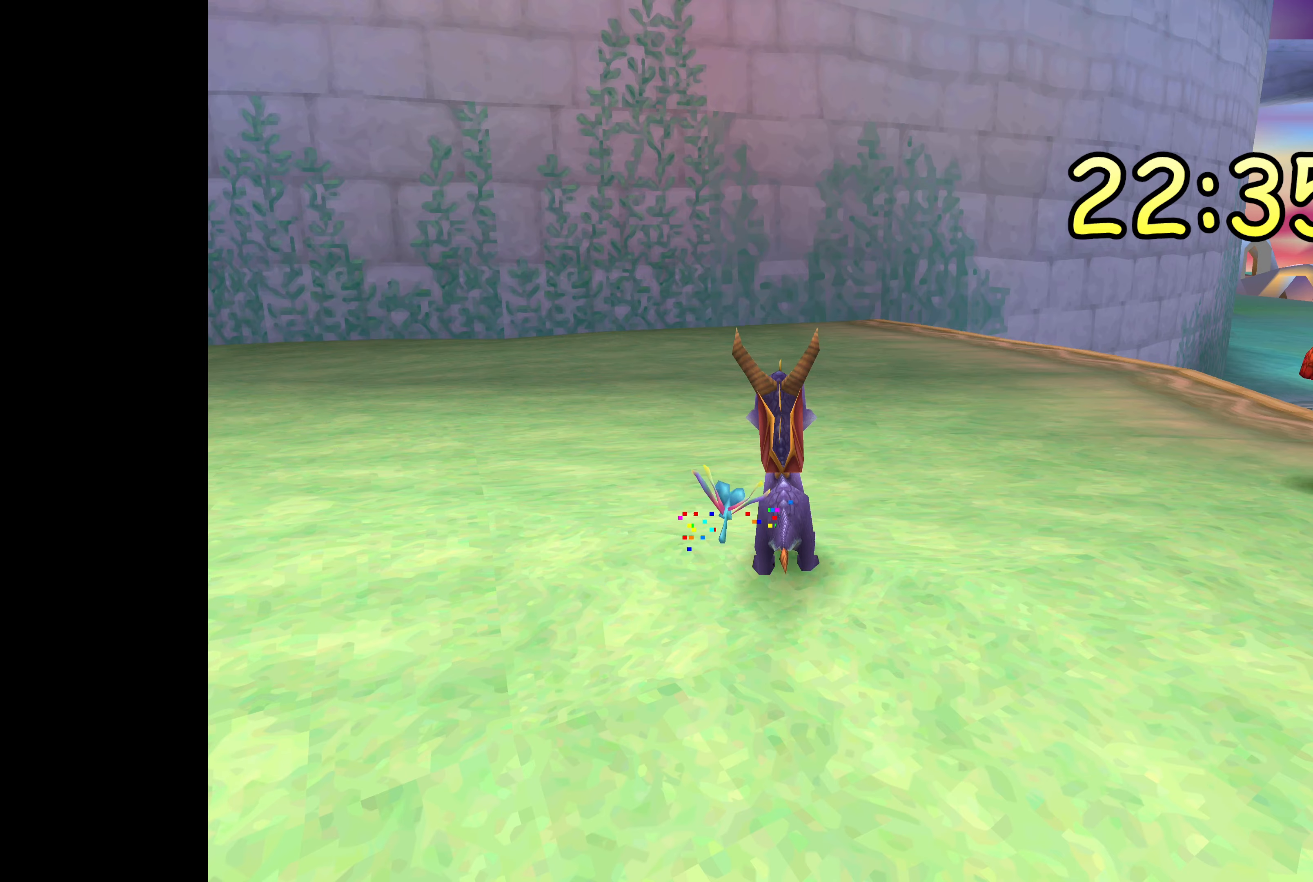
{"buttons": [], "left_stick": "up", "right_stick": "center", "events": [[367, "left_stick", "up"]]}
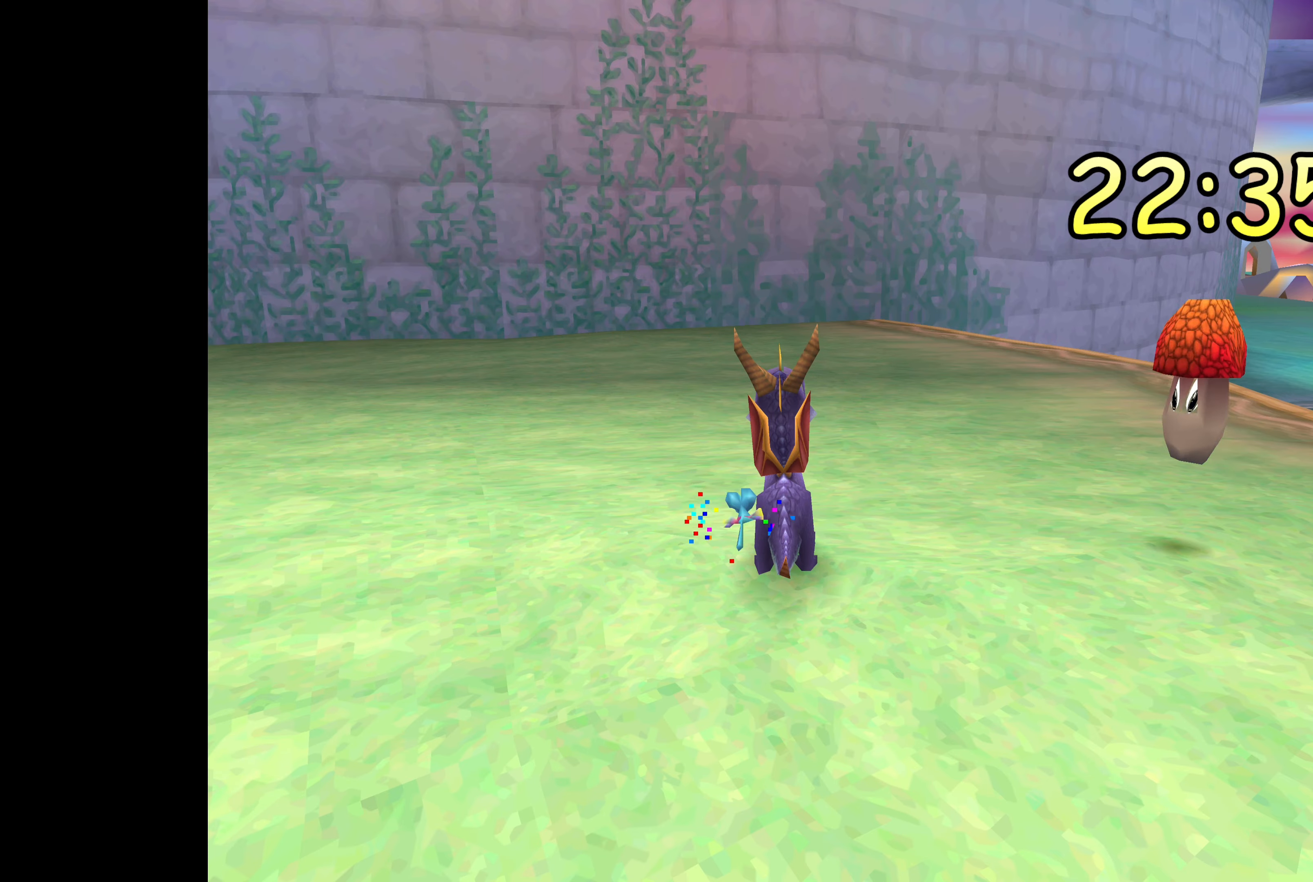
{"buttons": [], "left_stick": "up-right", "right_stick": "center", "events": [[184, "left_stick", "up-right"]]}
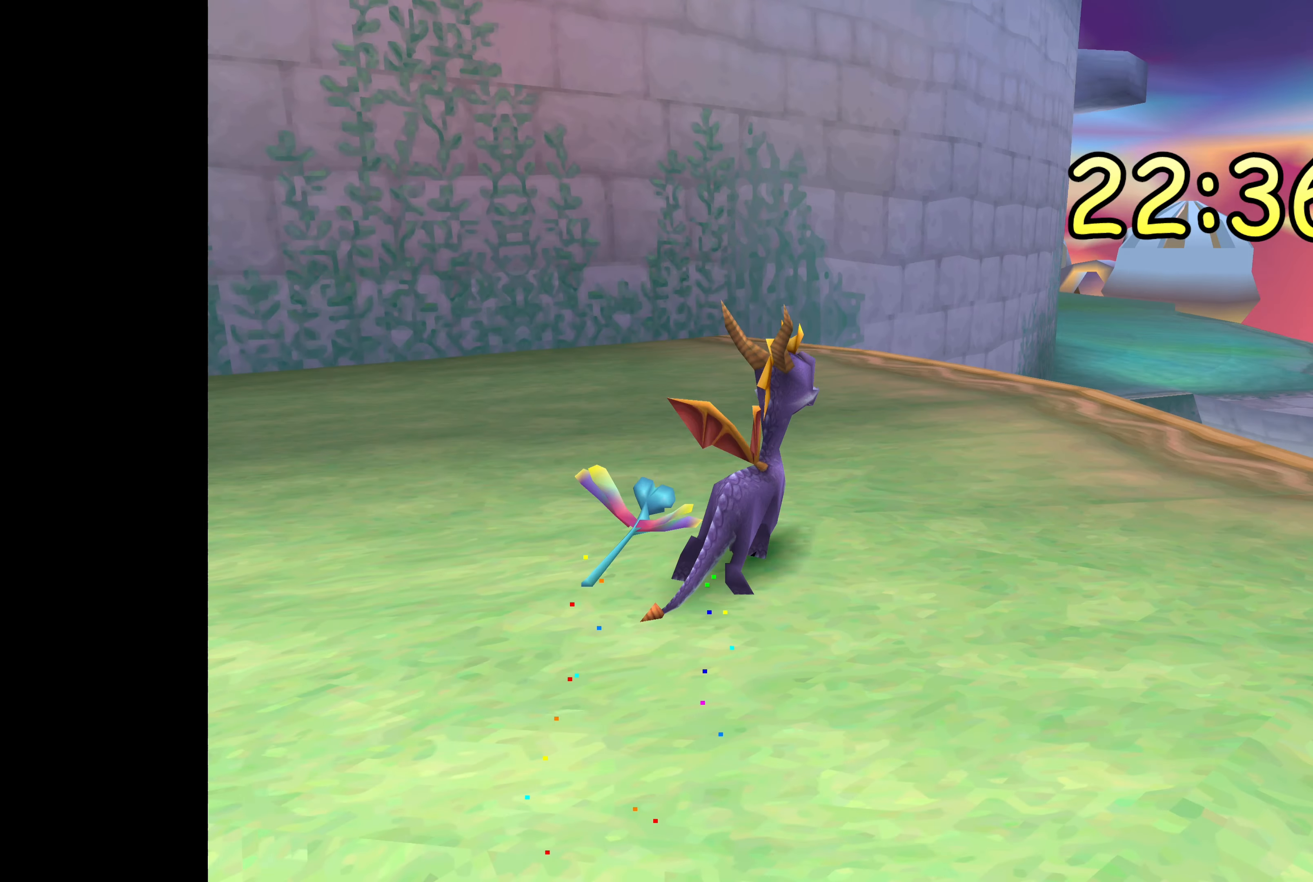
{"buttons": [], "left_stick": "up", "right_stick": "center", "events": [[184, "left_stick", "up"]]}
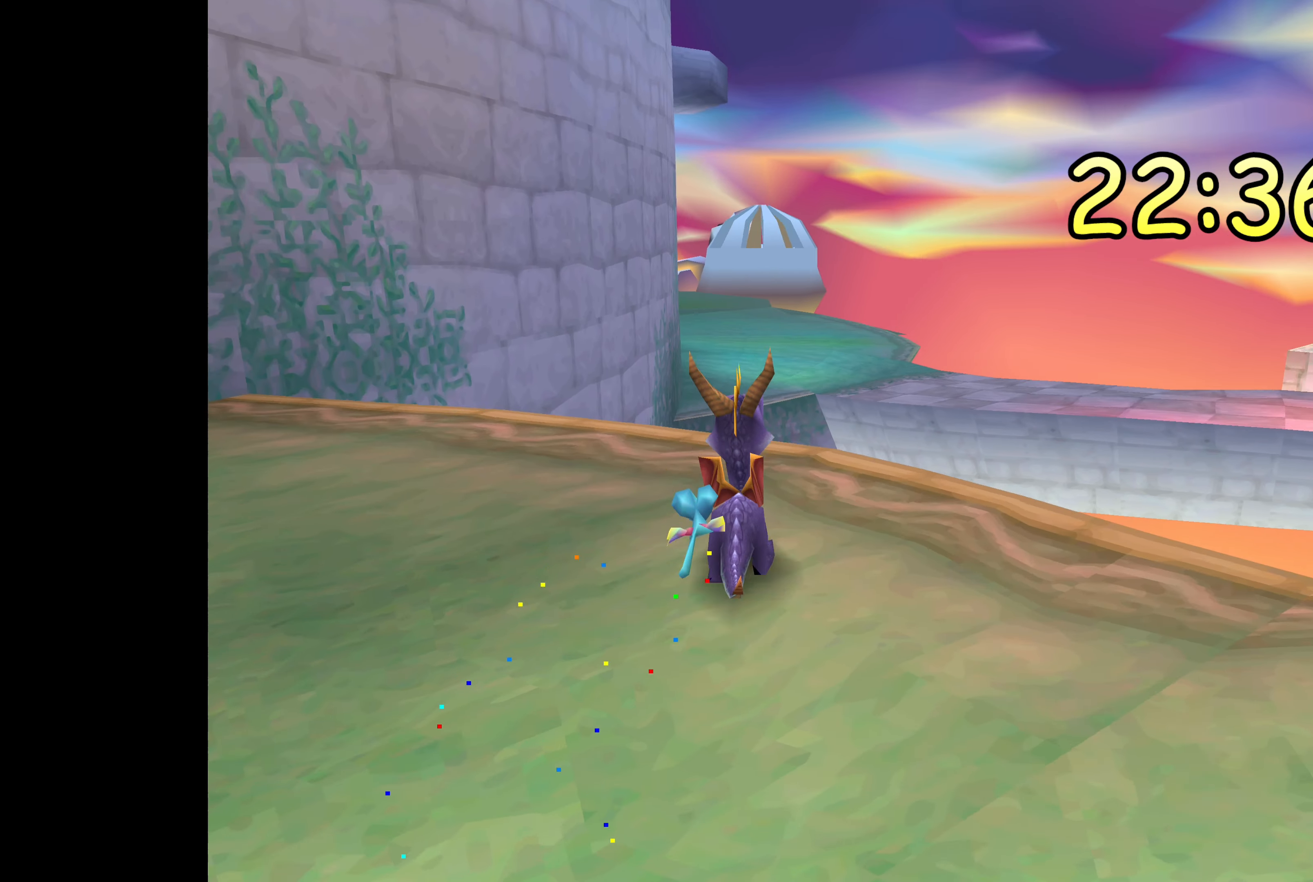
{"buttons": ["CROSS"], "left_stick": "up", "right_stick": "center", "events": [[234, "CROSS", "down"]]}
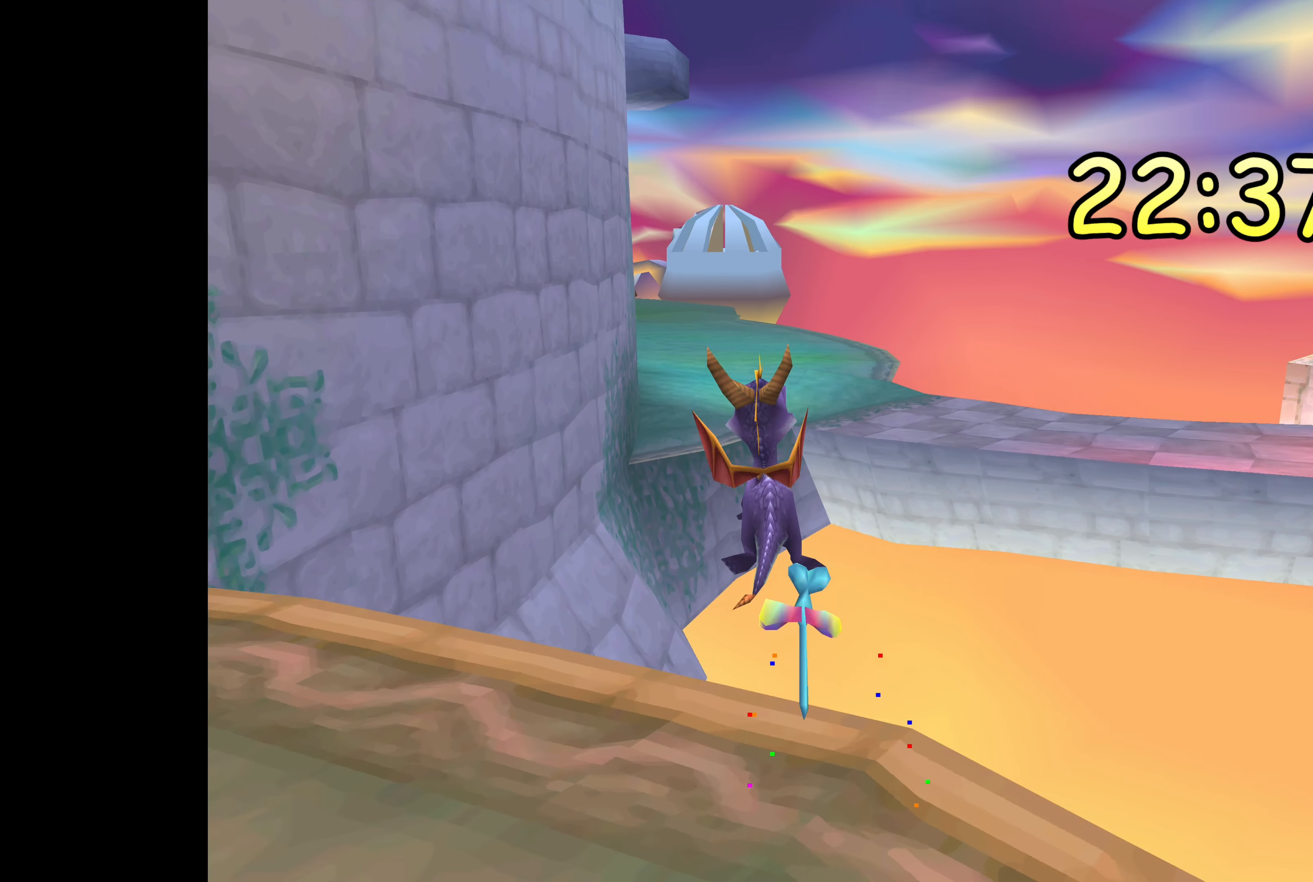
{"buttons": ["CROSS"], "left_stick": "up", "right_stick": "center", "events": [[100, "CROSS", "up"], [300, "CROSS", "down"]]}
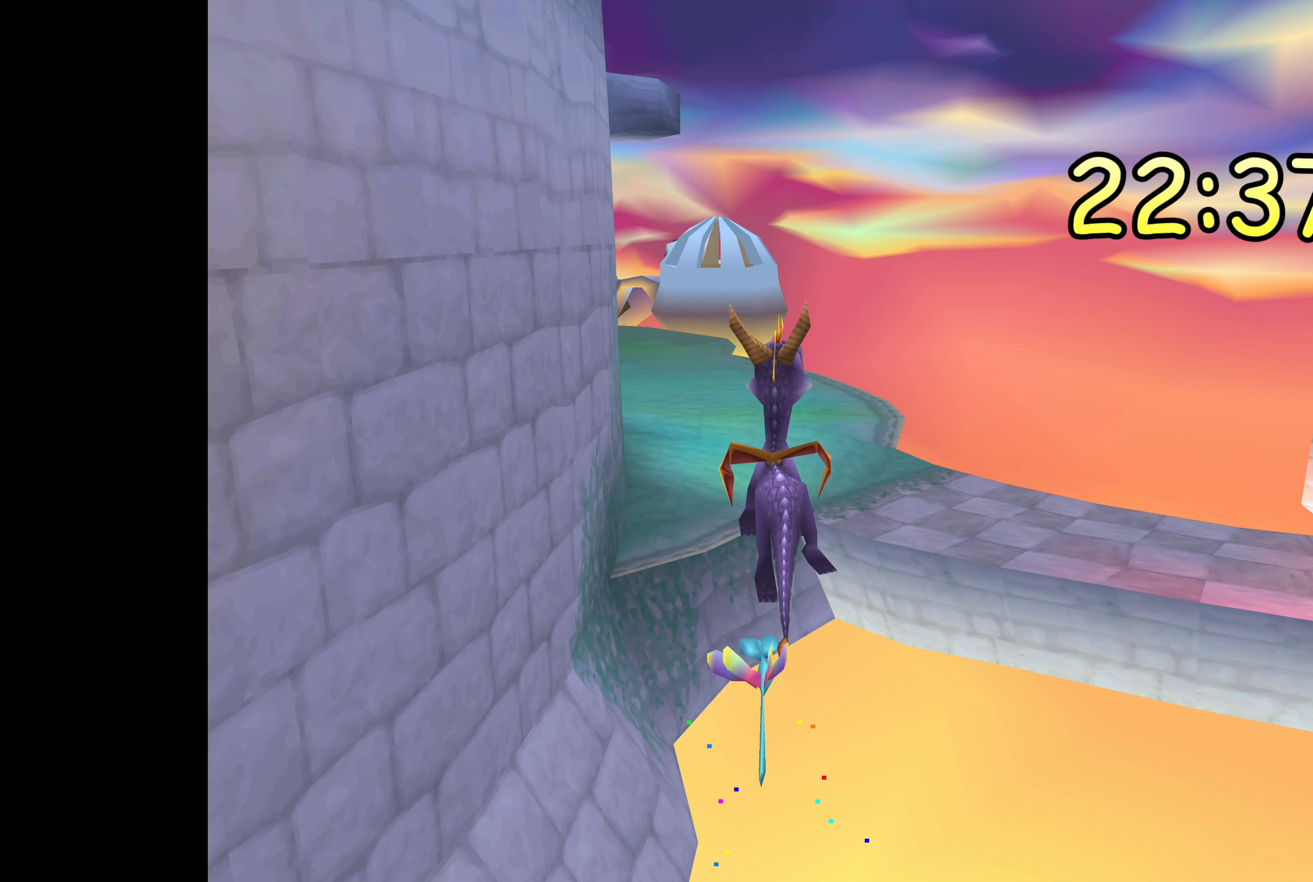
{"buttons": ["CROSS"], "left_stick": "up-left", "right_stick": "center", "events": [[234, "left_stick", "up-left"]]}
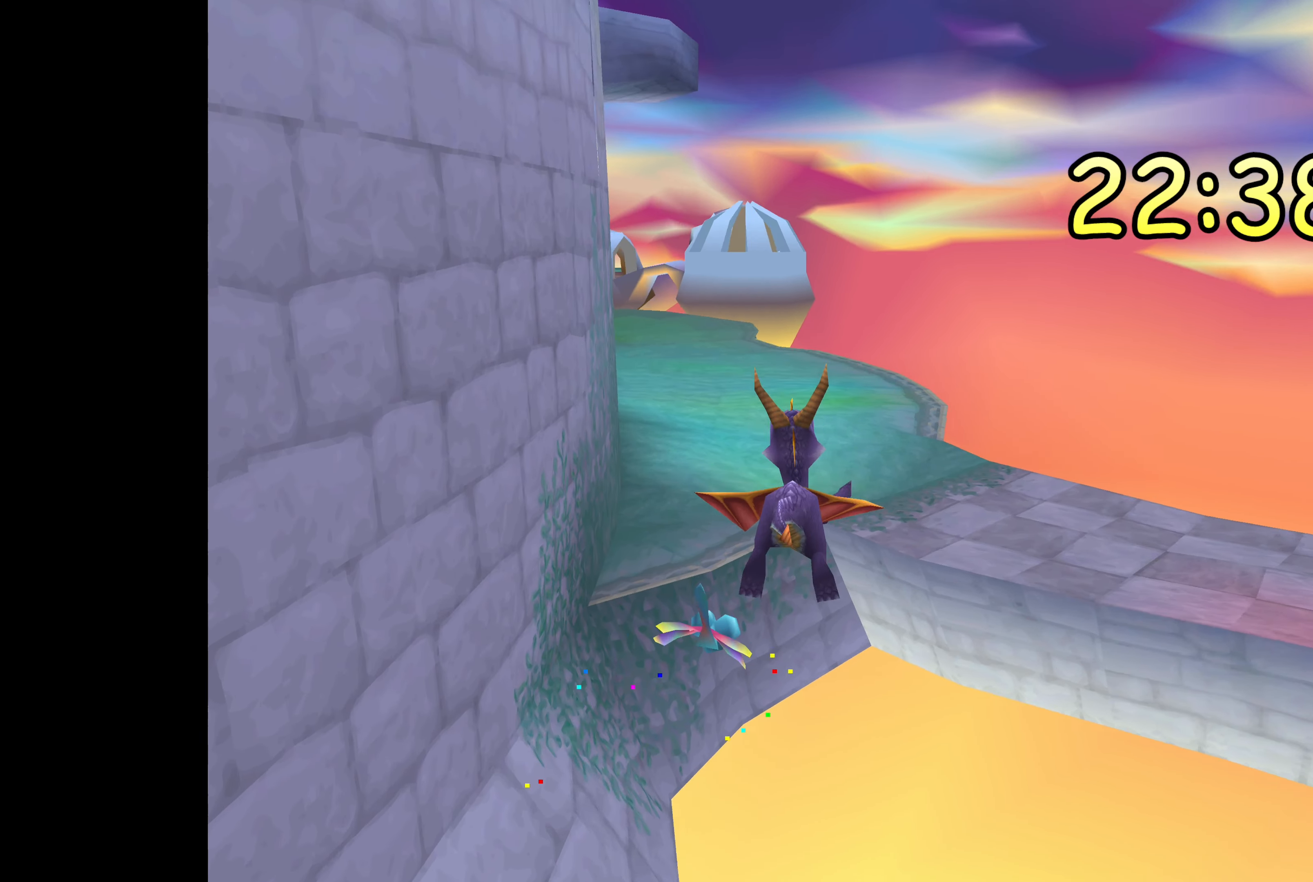
{"buttons": ["CROSS"], "left_stick": "up", "right_stick": "center", "events": [[134, "left_stick", "up"]]}
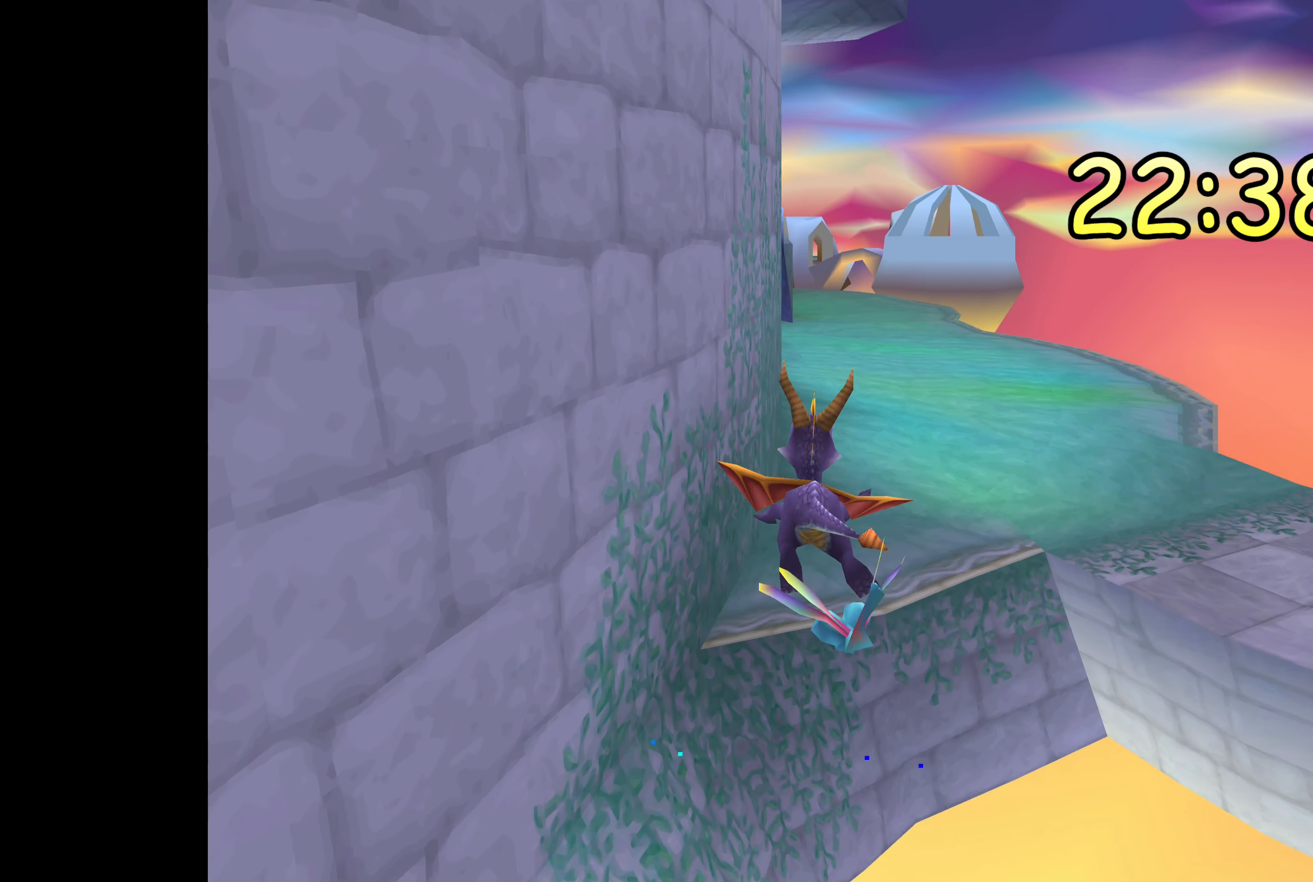
{"buttons": ["CROSS"], "left_stick": "up", "right_stick": "center", "events": []}
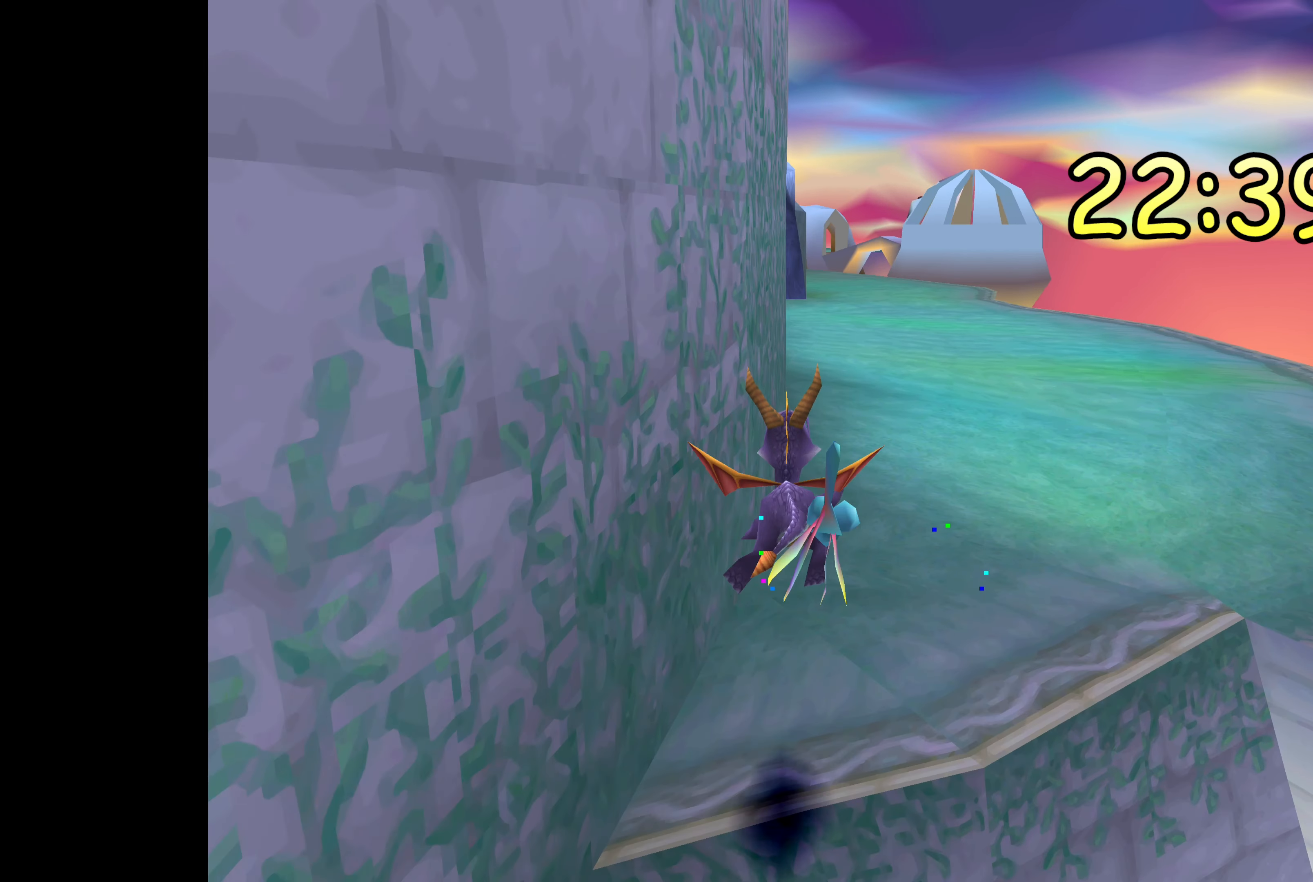
{"buttons": ["SQUARE"], "left_stick": "up", "right_stick": "center", "events": [[134, "CROSS", "up"], [300, "SQUARE", "down"]]}
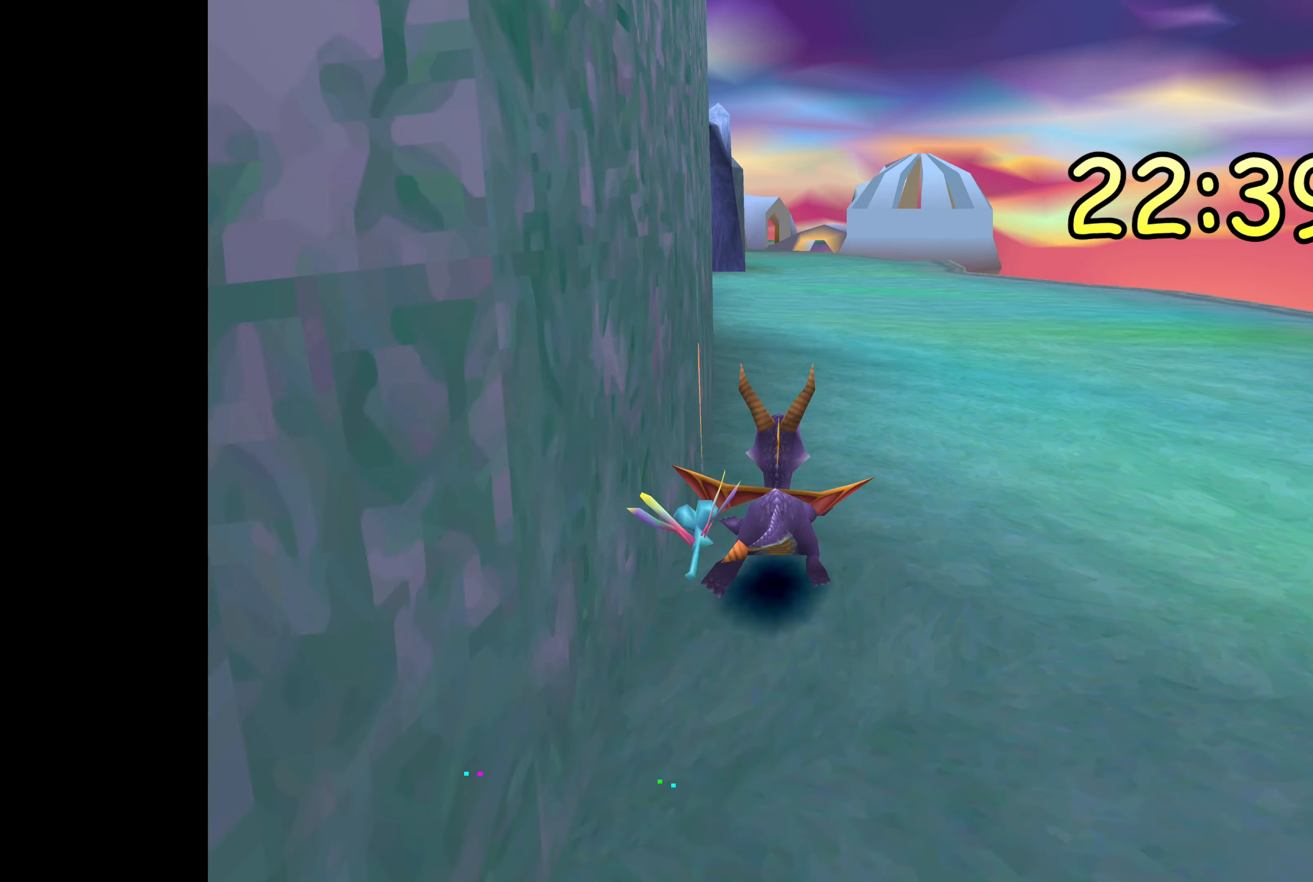
{"buttons": ["SQUARE"], "left_stick": "up", "right_stick": "center", "events": []}
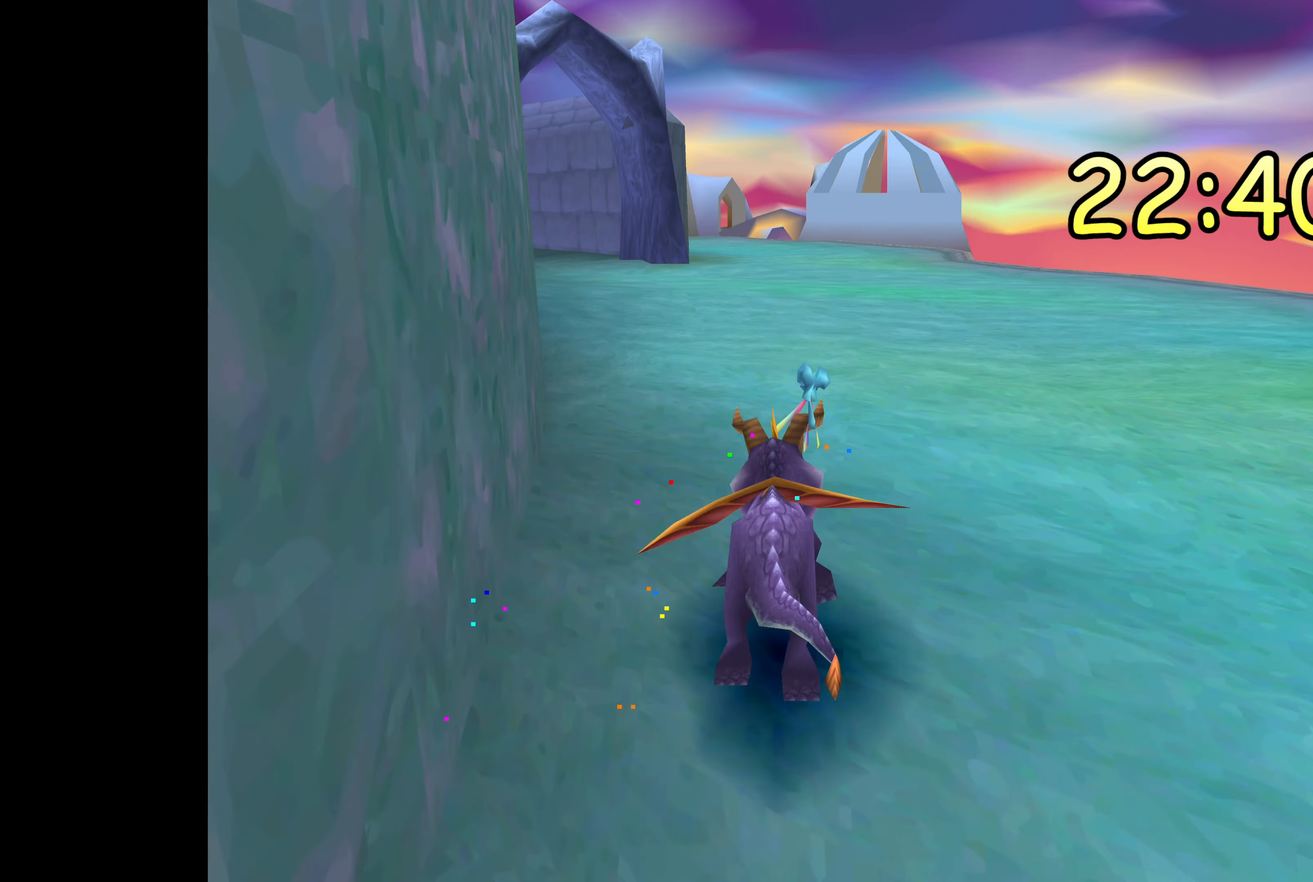
{"buttons": ["SQUARE"], "left_stick": "up", "right_stick": "center", "events": []}